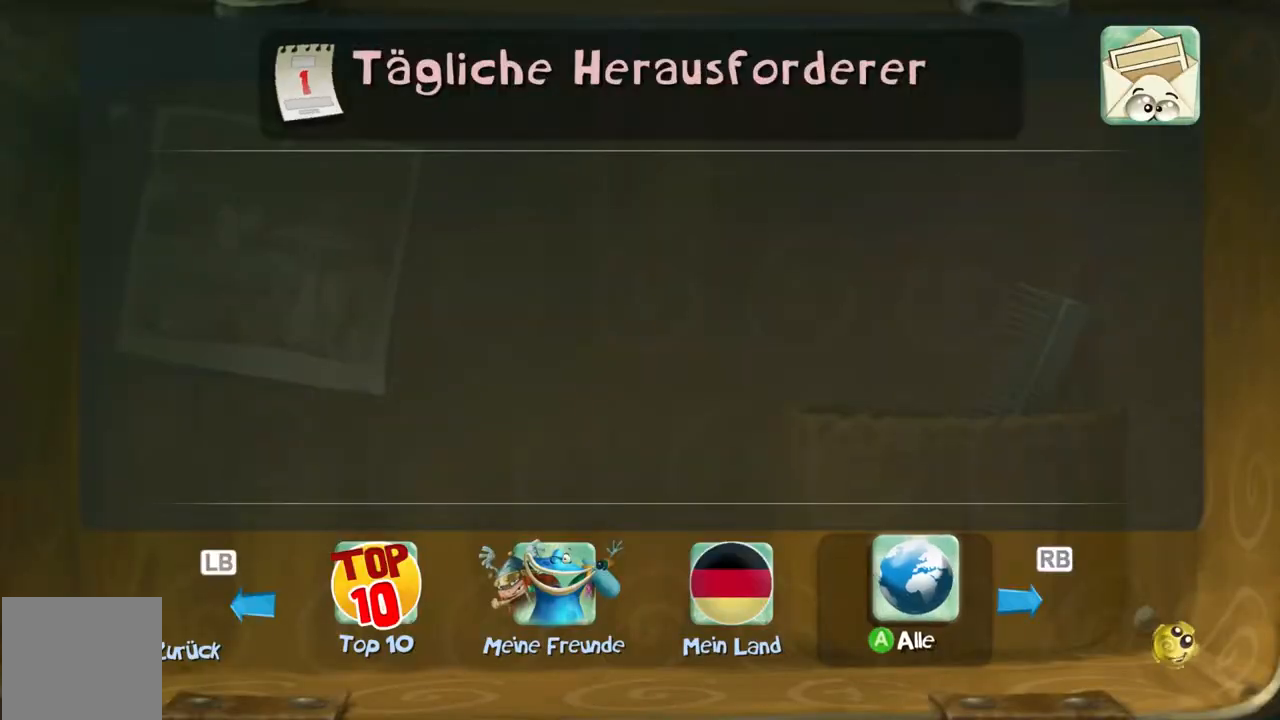
Gameplay with a controller (Xbox layout); each line is a JSON object with the inputs held at the frame after it. "events" lists button and stick changes between this image and that frame as [ms after this image, input, new state], when the widget could be followed in between. Not read: L3 R3 right_stick.
{"buttons": ["B"], "left_stick": "center", "events": []}
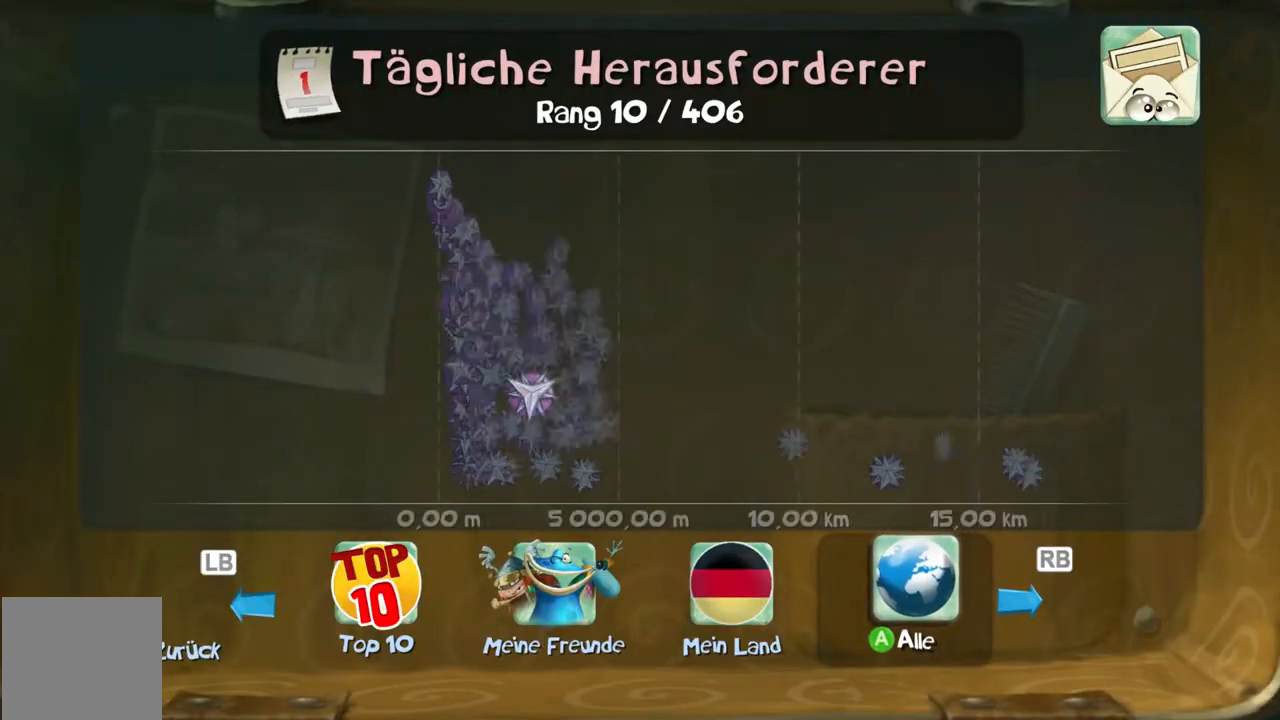
{"buttons": ["B"], "left_stick": "center", "events": []}
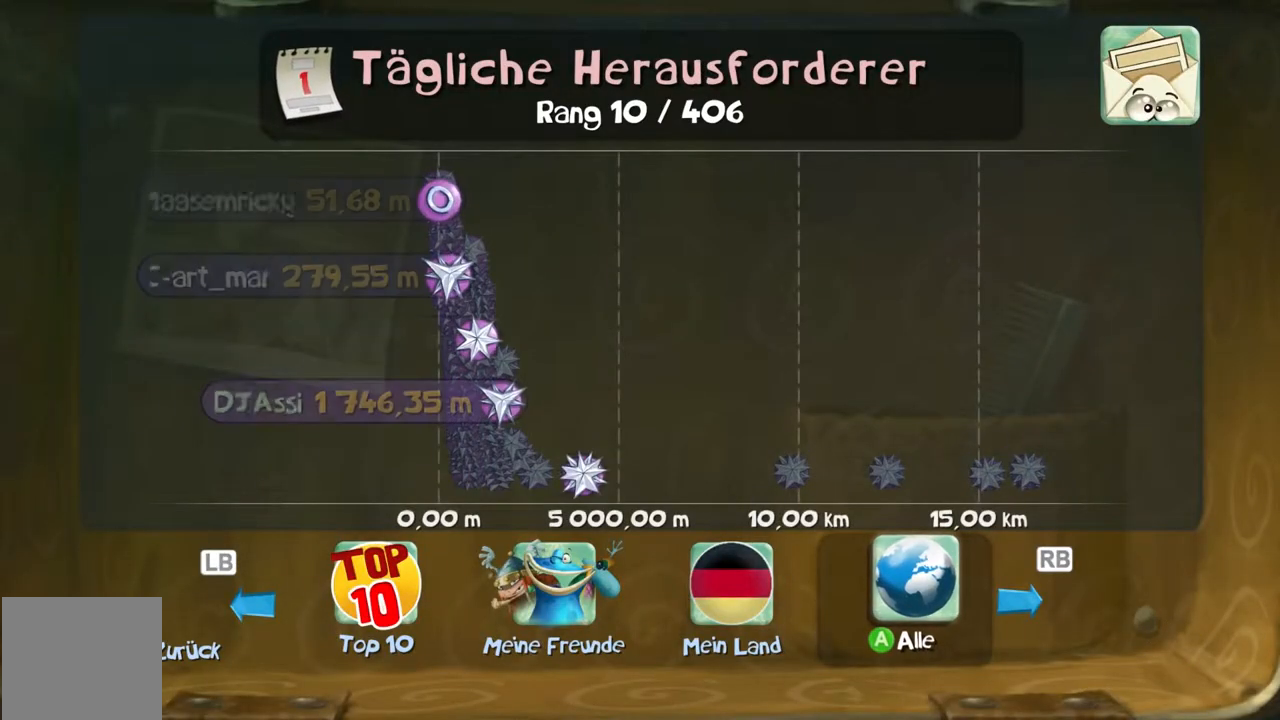
{"buttons": ["B"], "left_stick": "center", "events": []}
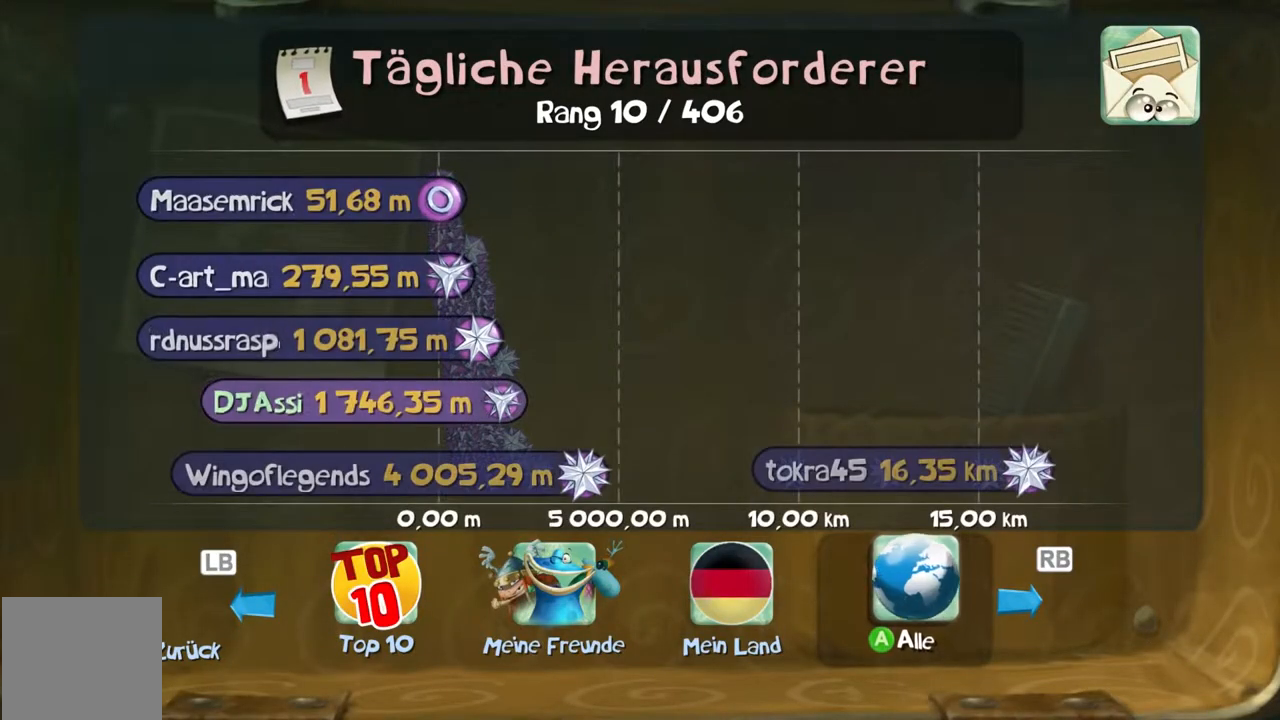
{"buttons": ["B"], "left_stick": "center", "events": []}
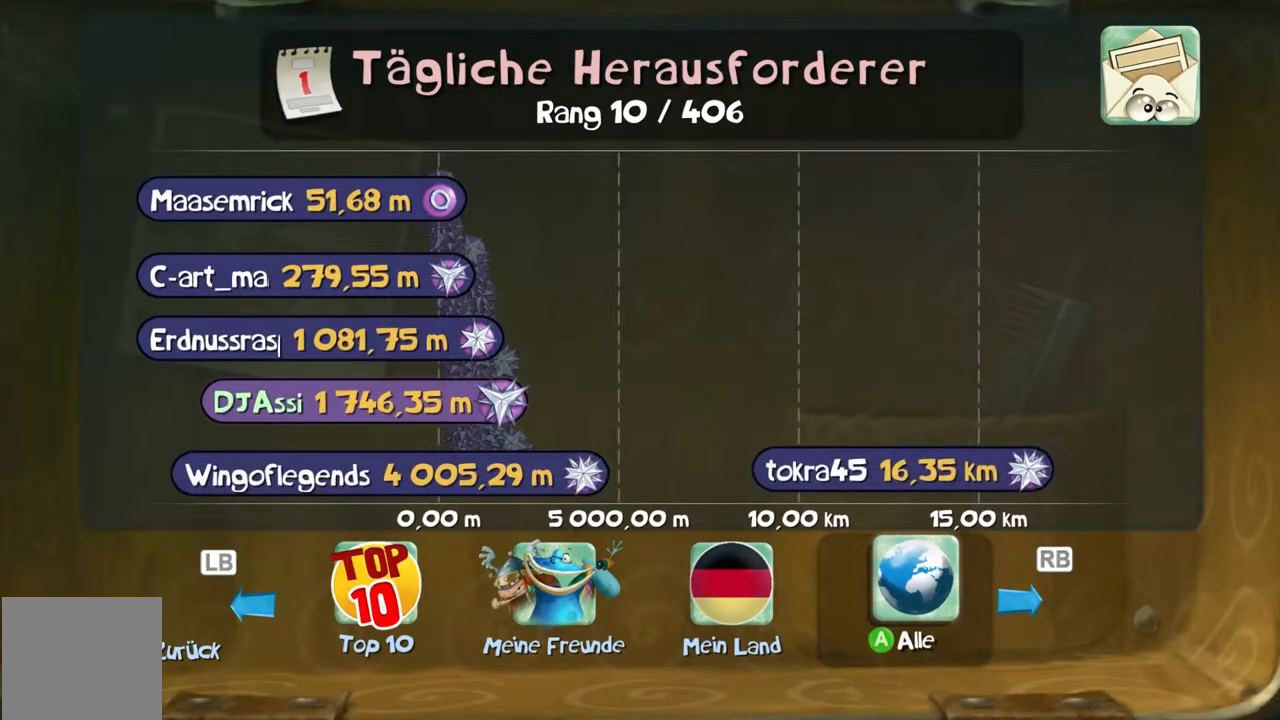
{"buttons": ["B"], "left_stick": "left", "events": [[434, "left_stick", "left"]]}
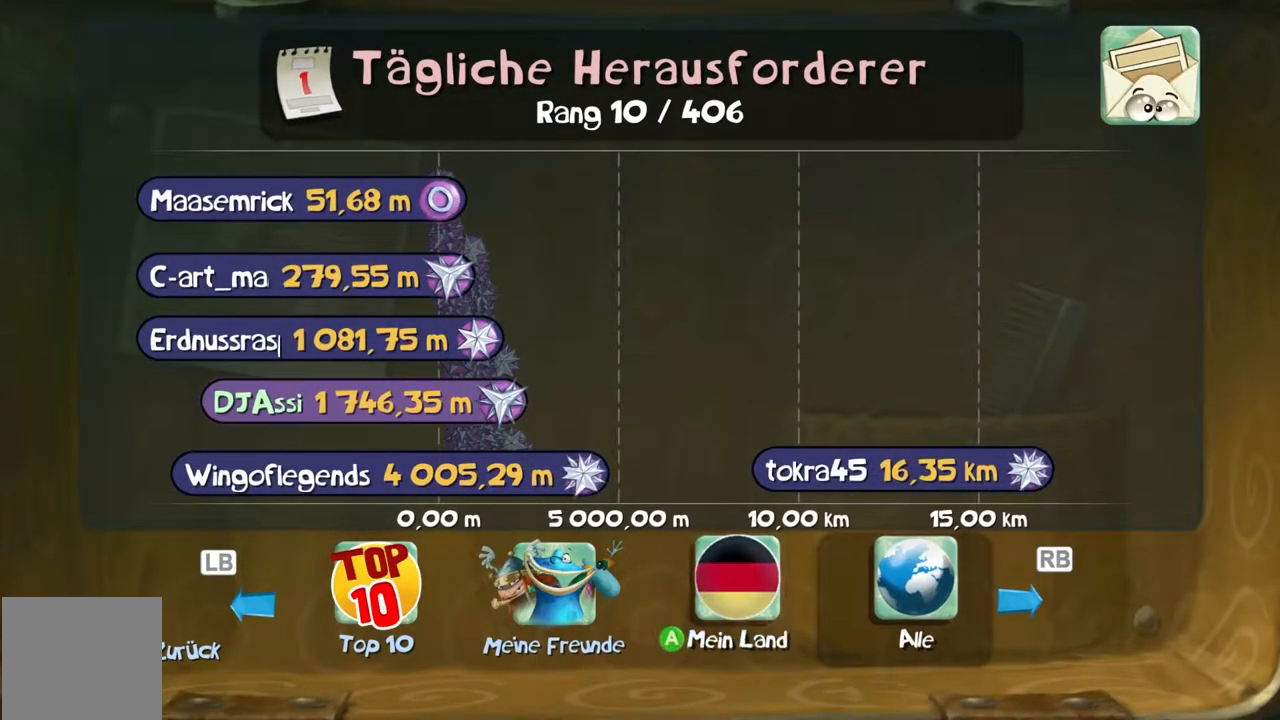
{"buttons": ["B"], "left_stick": "left", "events": []}
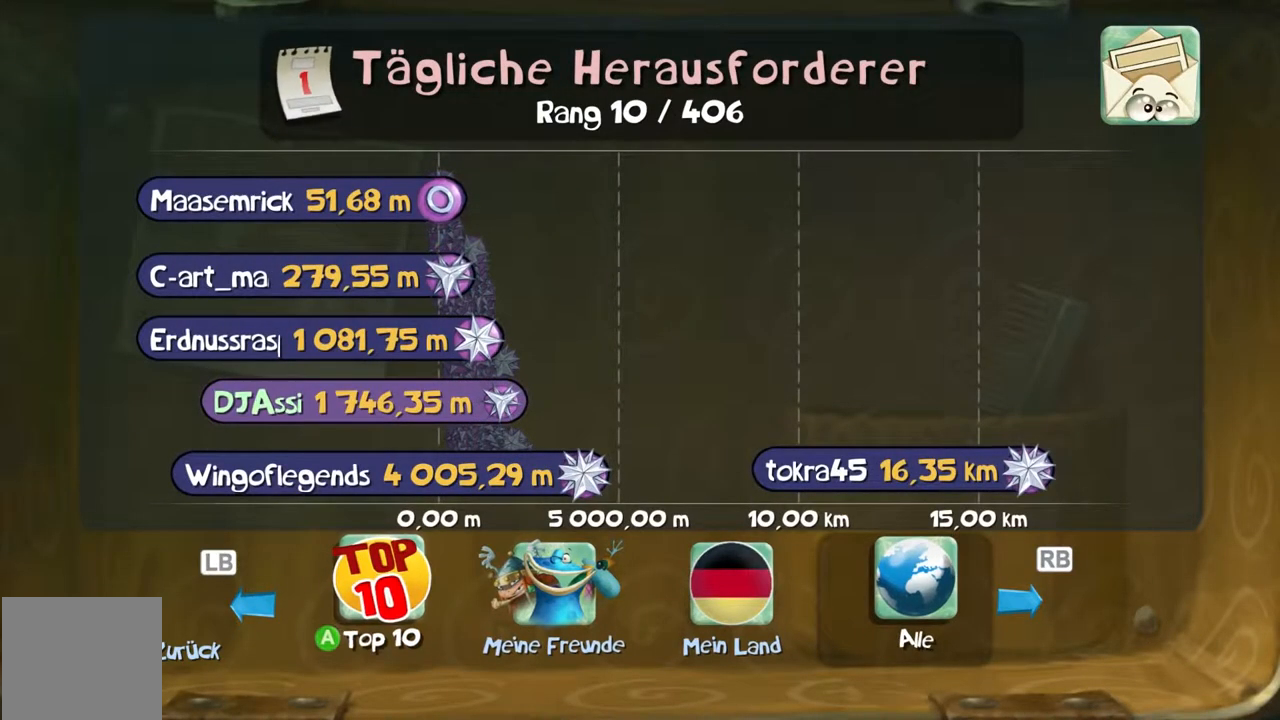
{"buttons": ["B"], "left_stick": "center", "events": [[34, "left_stick", "center"], [100, "left_stick", "left"], [167, "left_stick", "center"]]}
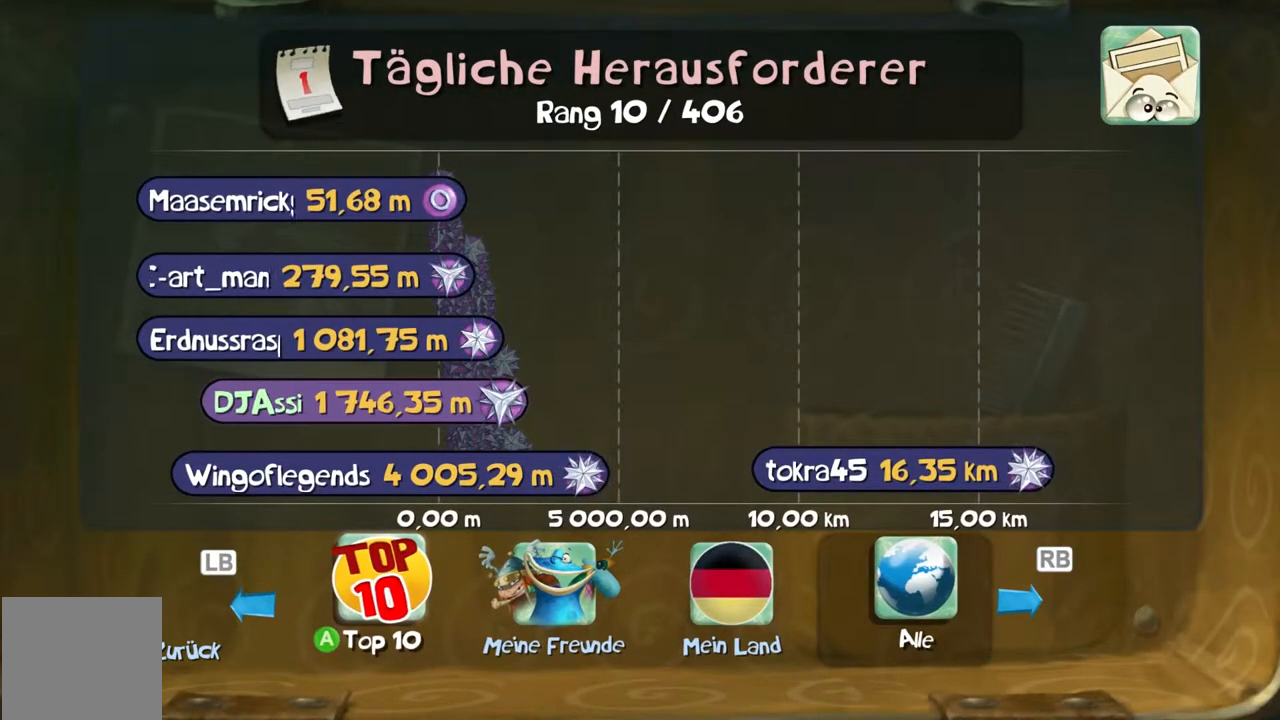
{"buttons": ["B"], "left_stick": "center", "events": [[367, "A", "down"], [434, "A", "up"]]}
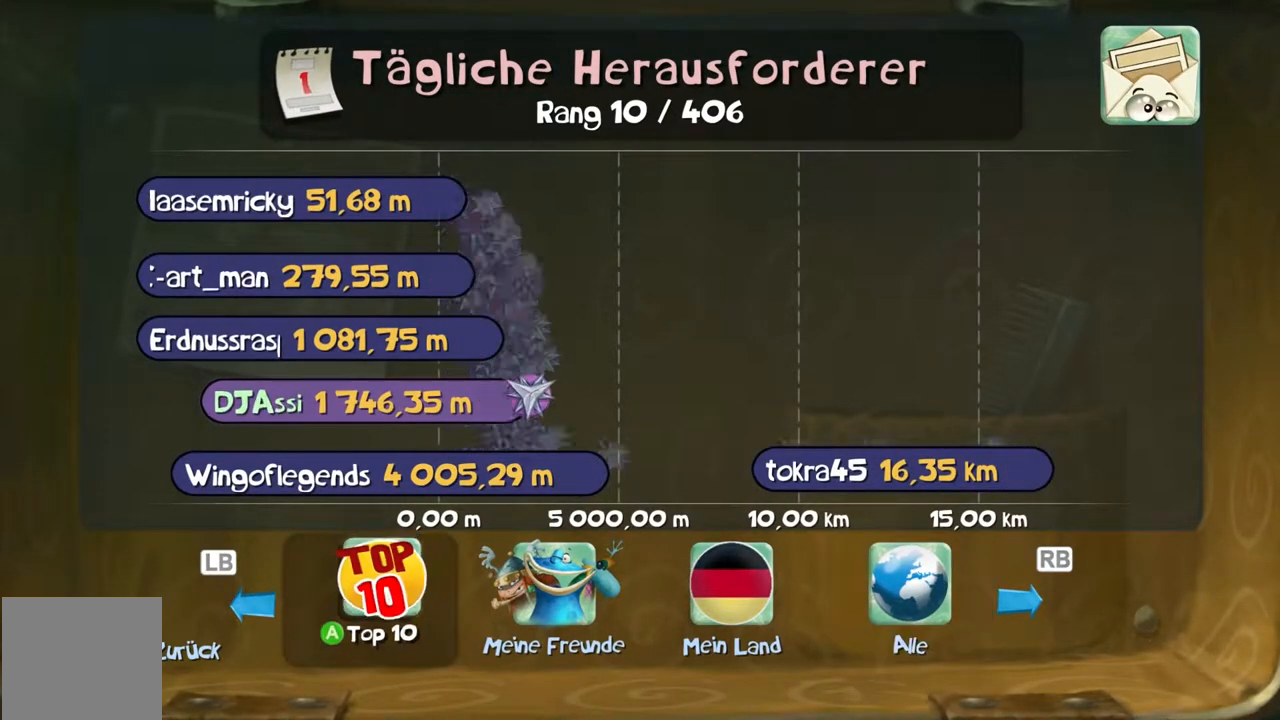
{"buttons": ["B"], "left_stick": "center", "events": []}
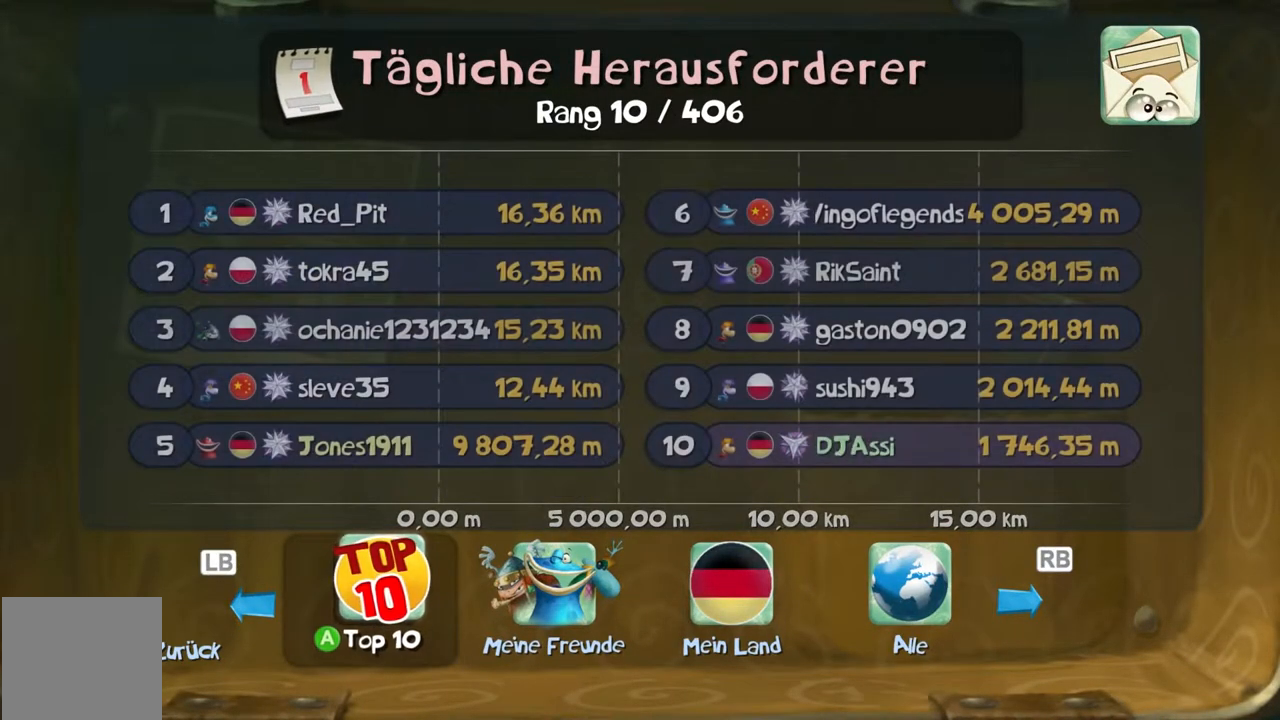
{"buttons": ["B"], "left_stick": "center", "events": []}
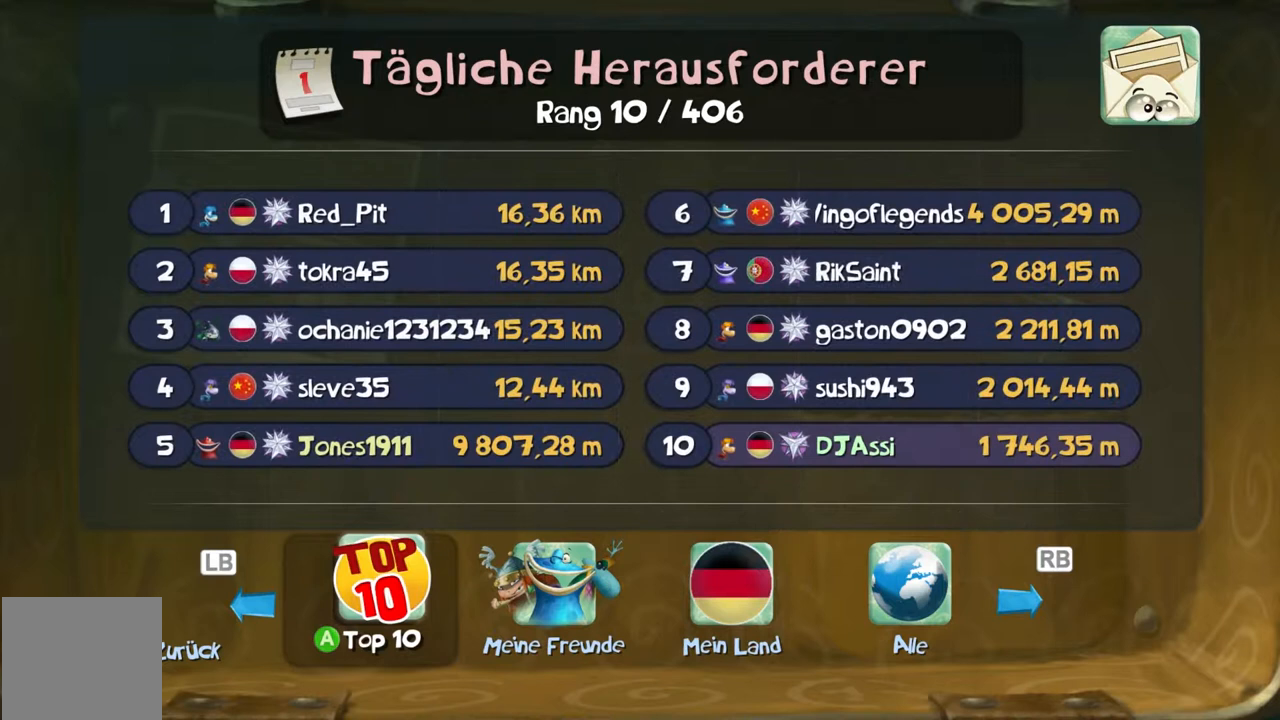
{"buttons": ["B"], "left_stick": "center", "events": []}
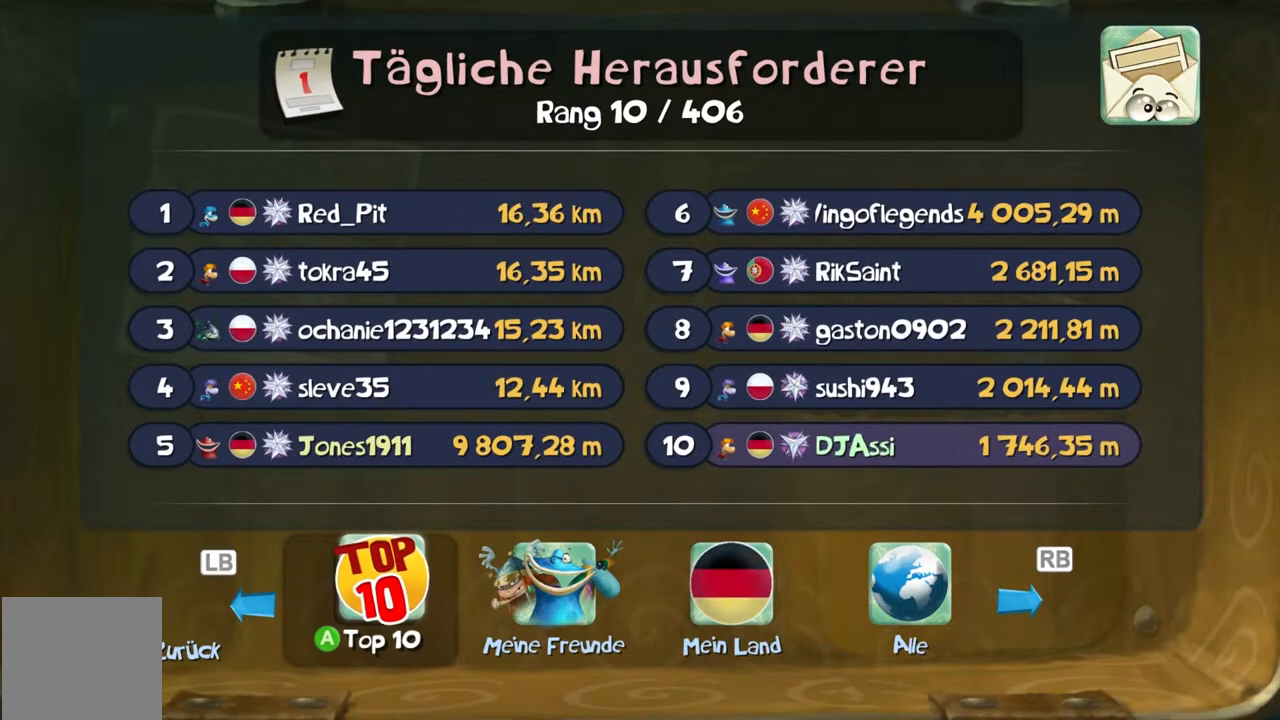
{"buttons": ["B"], "left_stick": "center", "events": []}
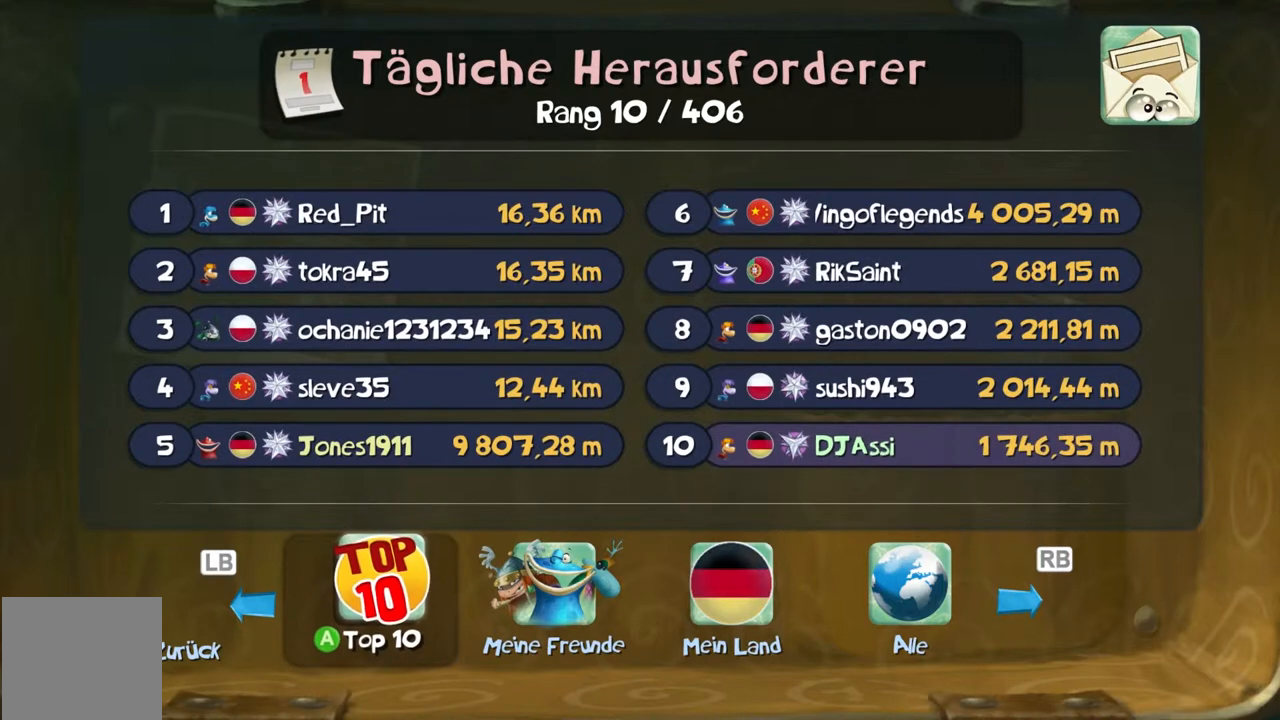
{"buttons": ["B"], "left_stick": "center", "events": []}
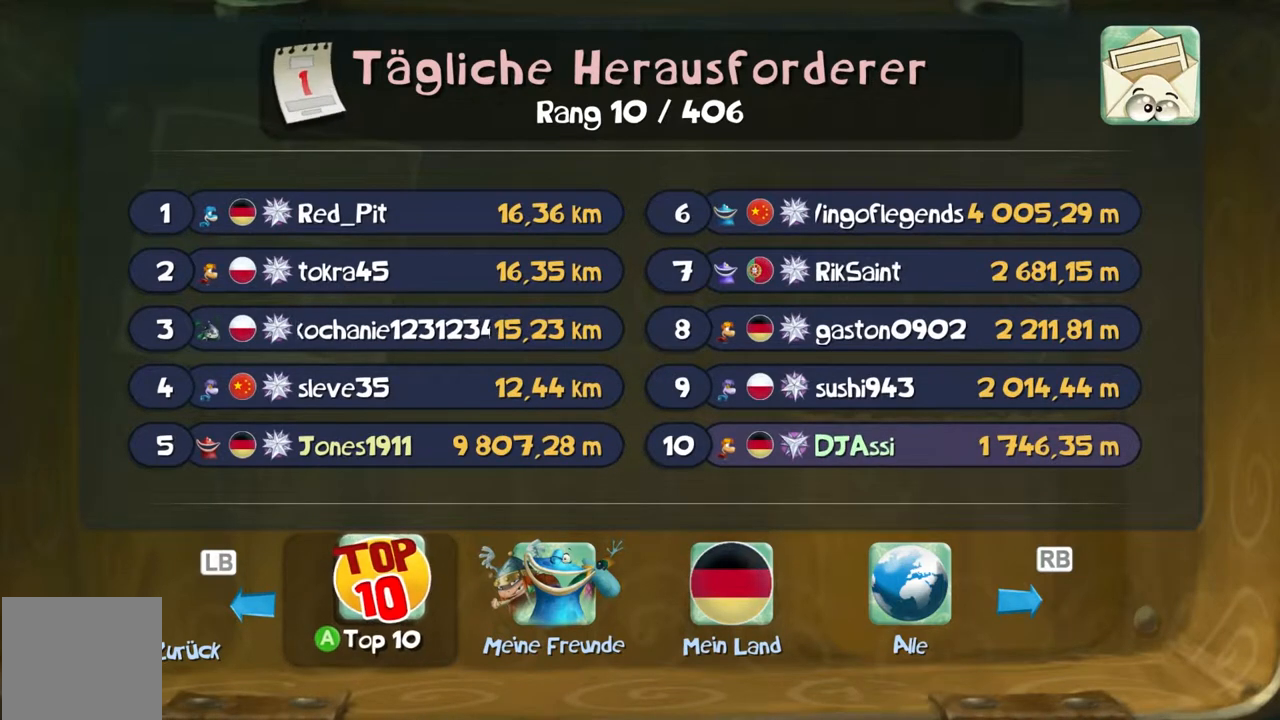
{"buttons": ["B"], "left_stick": "center", "events": []}
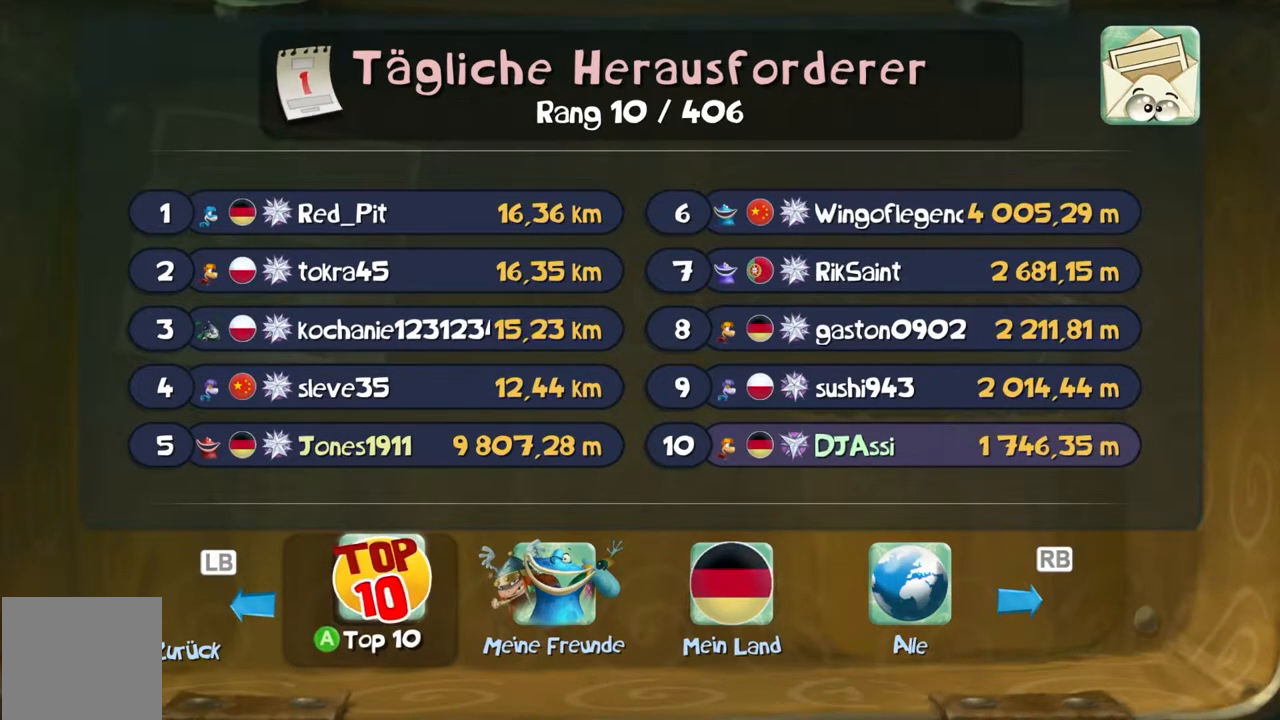
{"buttons": ["B"], "left_stick": "center", "events": []}
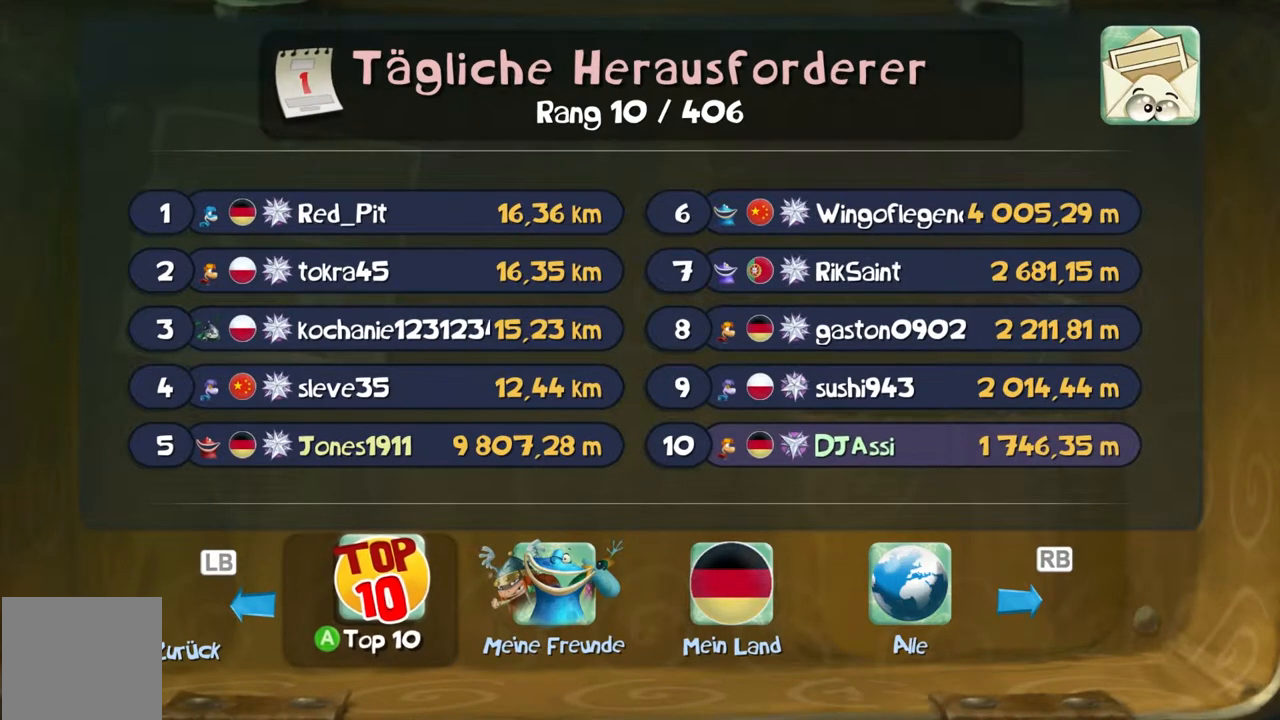
{"buttons": ["B"], "left_stick": "center", "events": []}
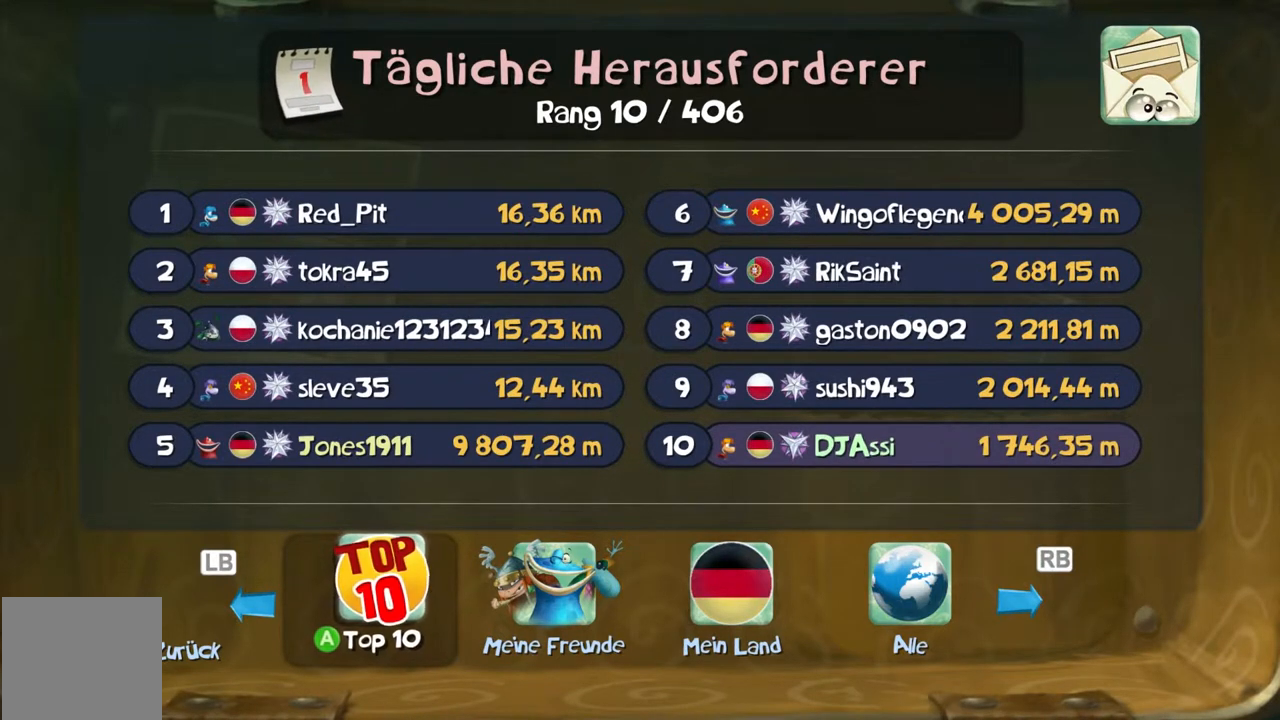
{"buttons": ["B"], "left_stick": "center", "events": []}
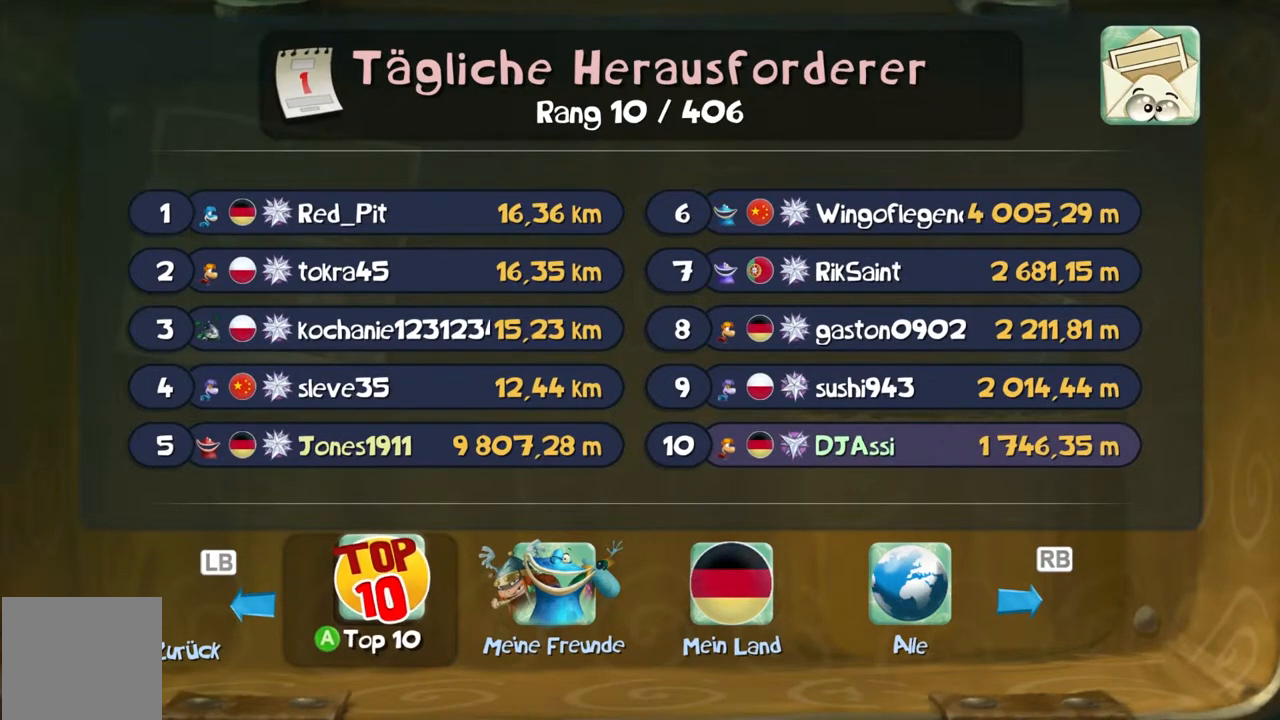
{"buttons": ["B"], "left_stick": "center", "events": []}
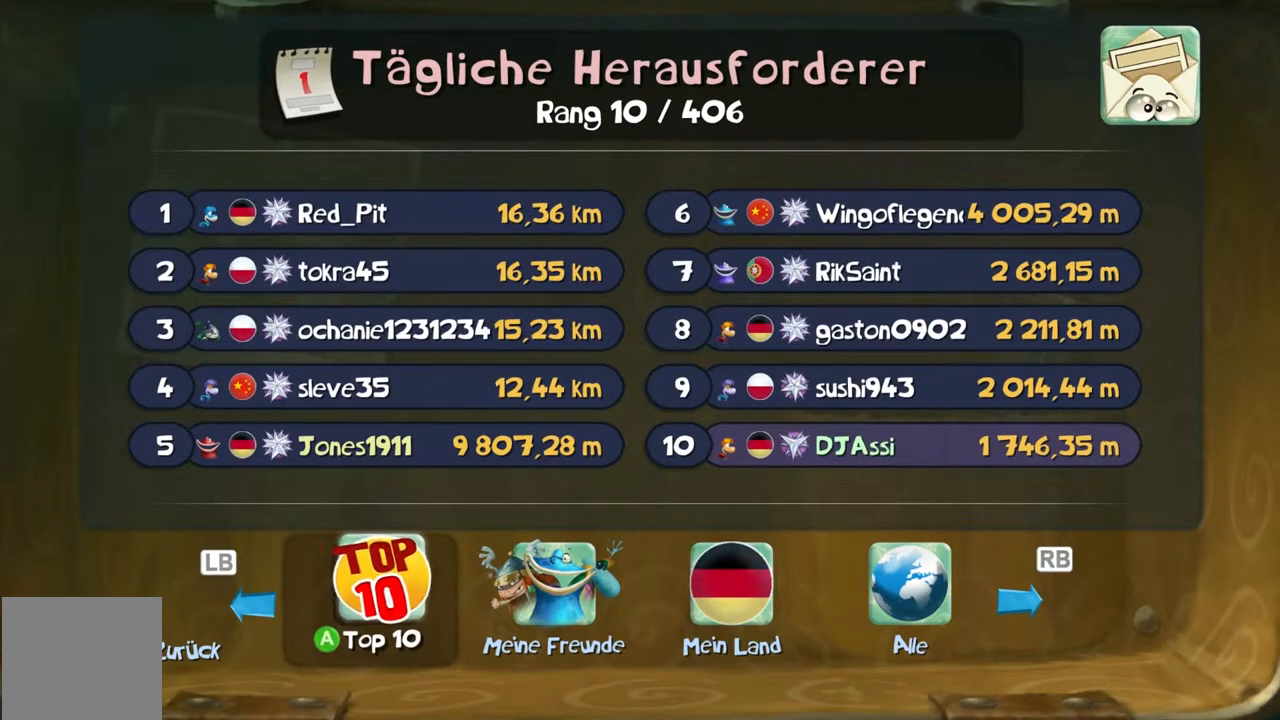
{"buttons": ["B"], "left_stick": "center", "events": []}
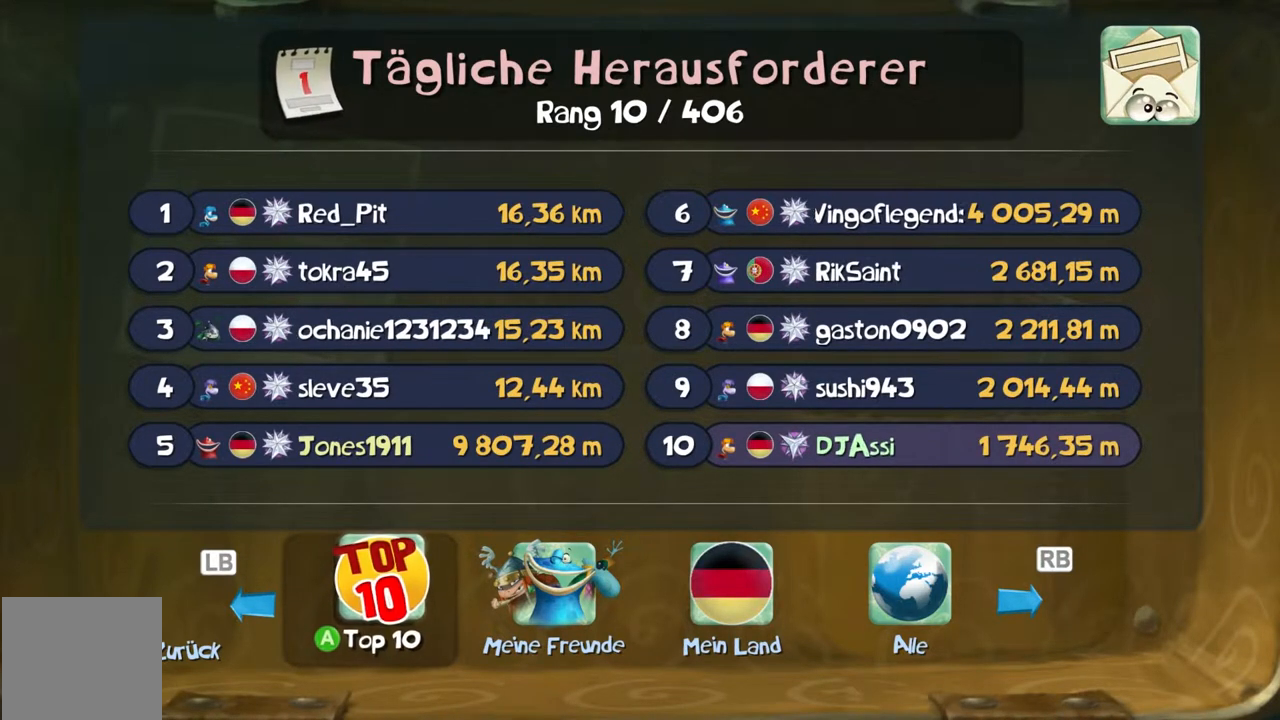
{"buttons": ["B"], "left_stick": "center", "events": []}
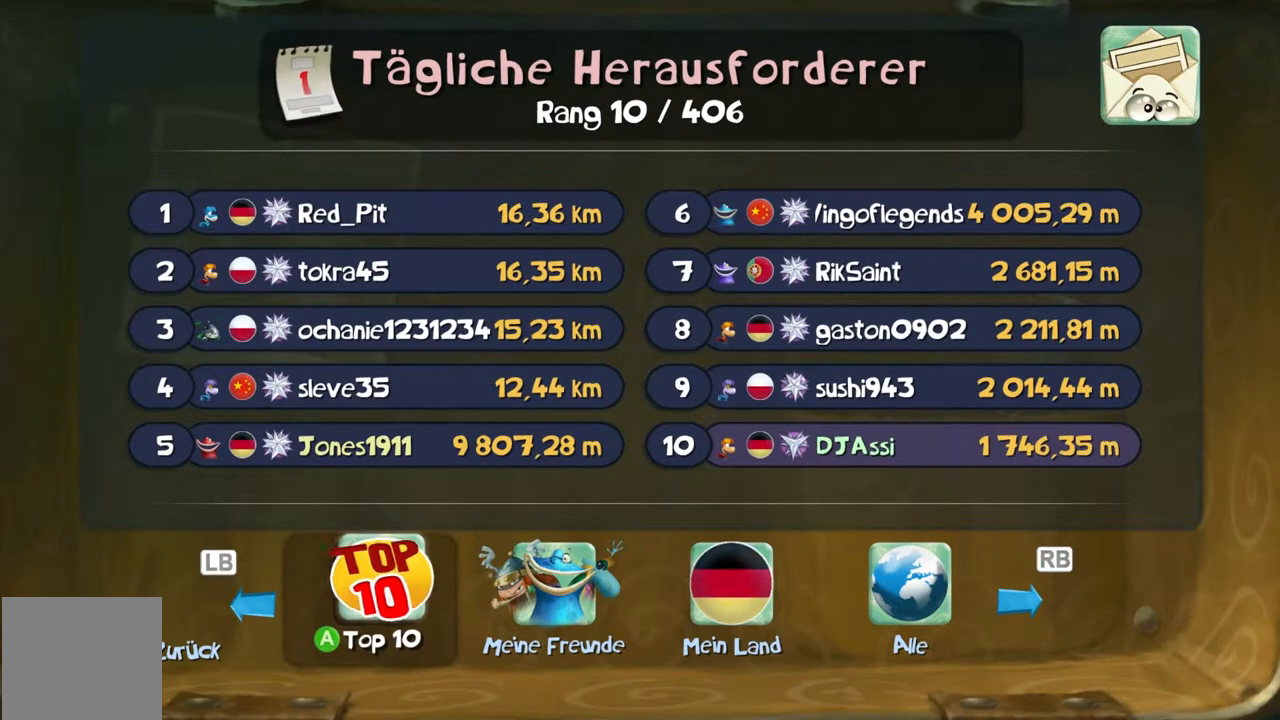
{"buttons": ["B"], "left_stick": "center", "events": []}
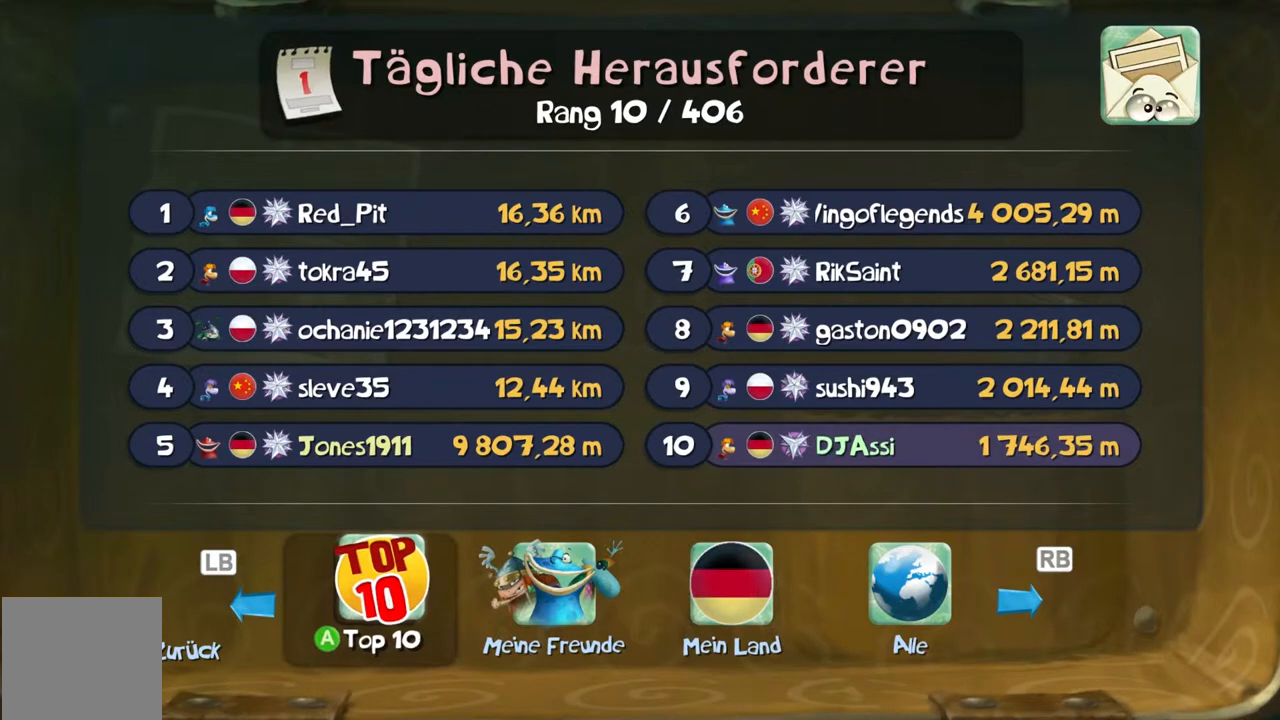
{"buttons": ["B"], "left_stick": "center", "events": []}
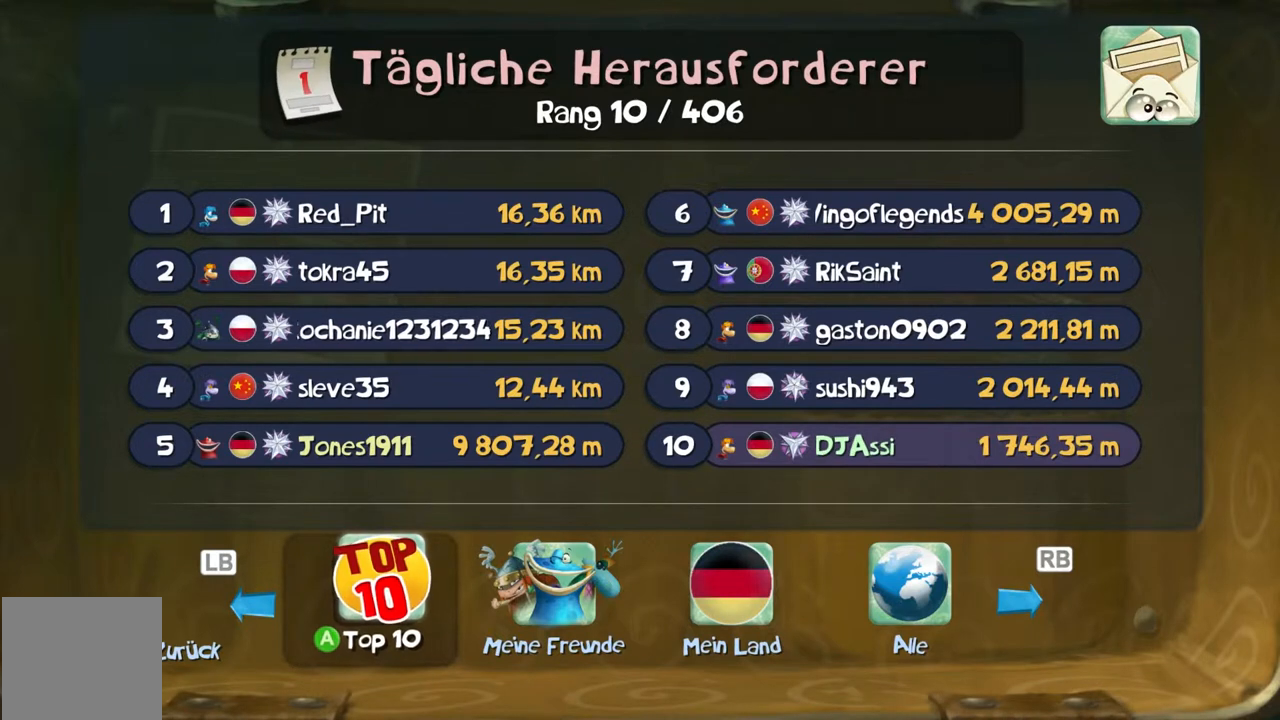
{"buttons": ["B"], "left_stick": "center", "events": []}
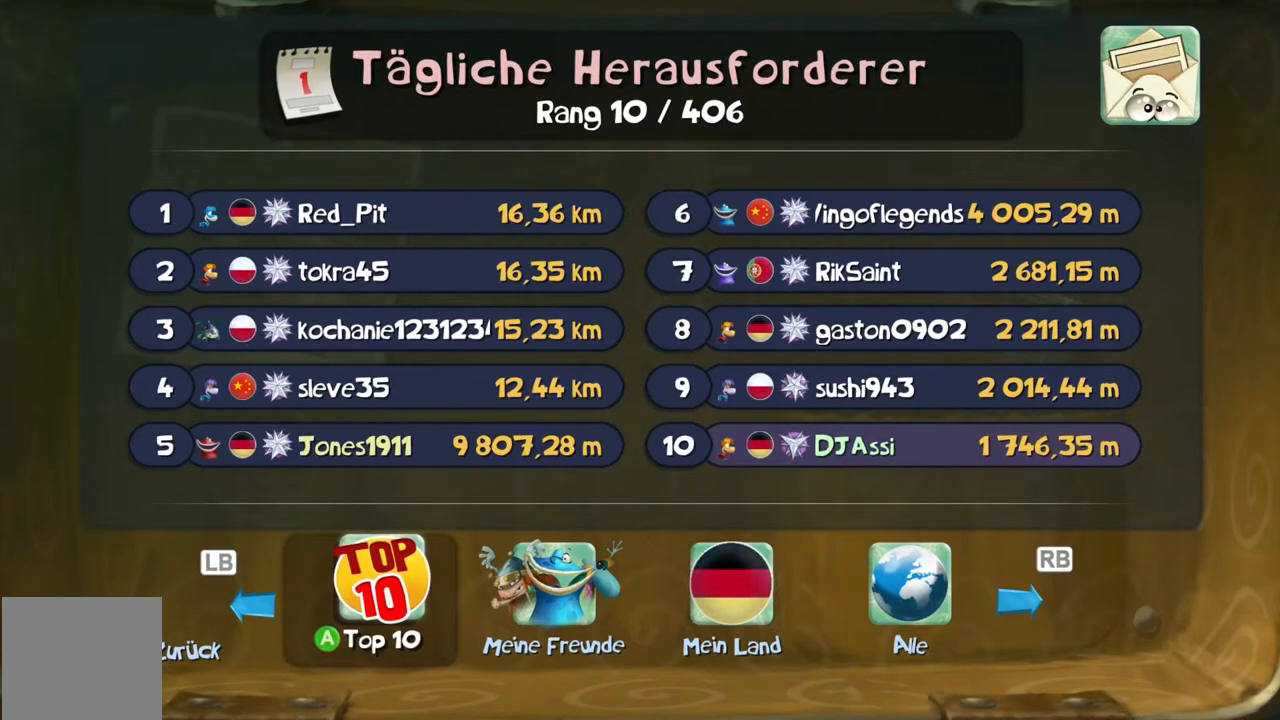
{"buttons": ["B"], "left_stick": "center", "events": []}
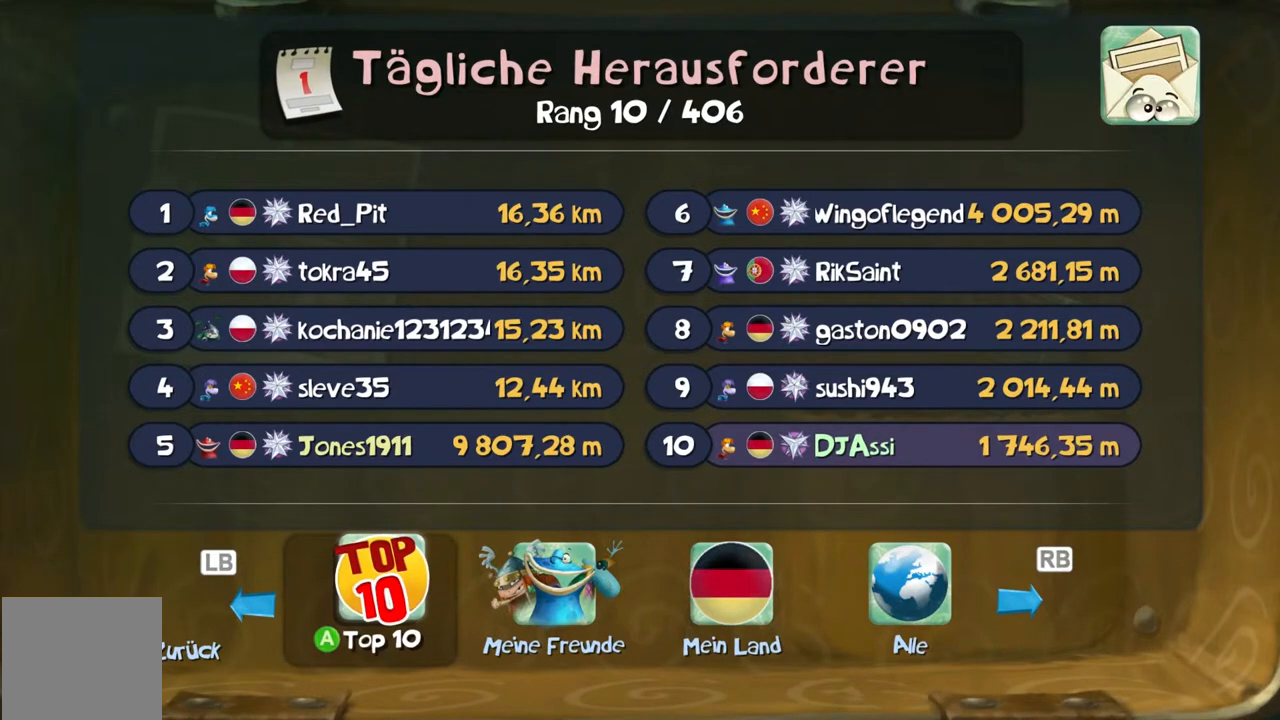
{"buttons": ["B"], "left_stick": "center", "events": []}
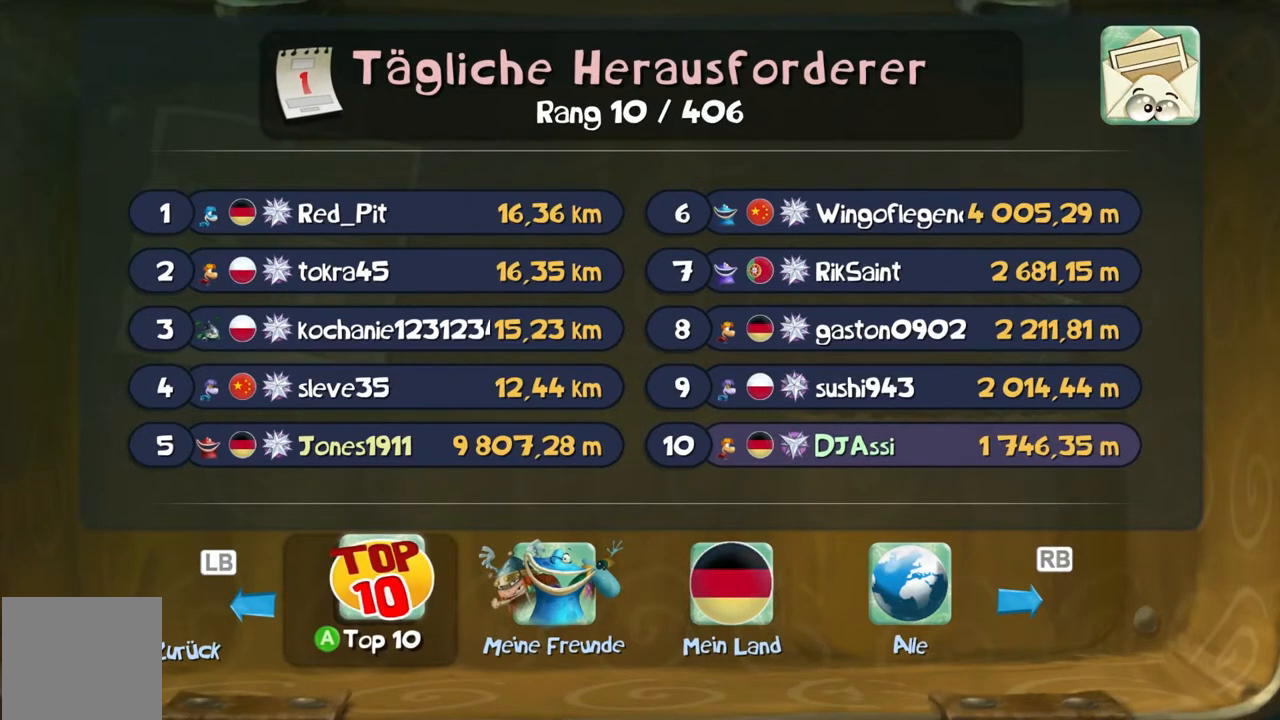
{"buttons": ["B"], "left_stick": "center", "events": []}
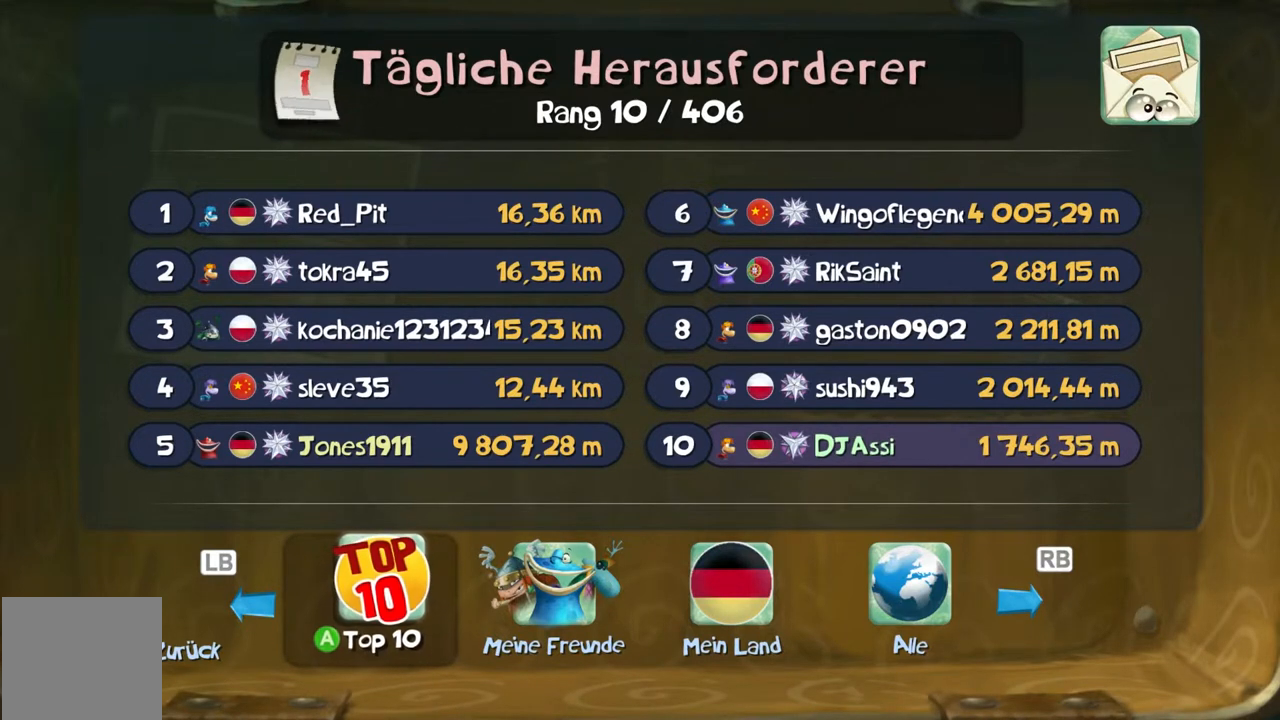
{"buttons": ["B"], "left_stick": "center", "events": []}
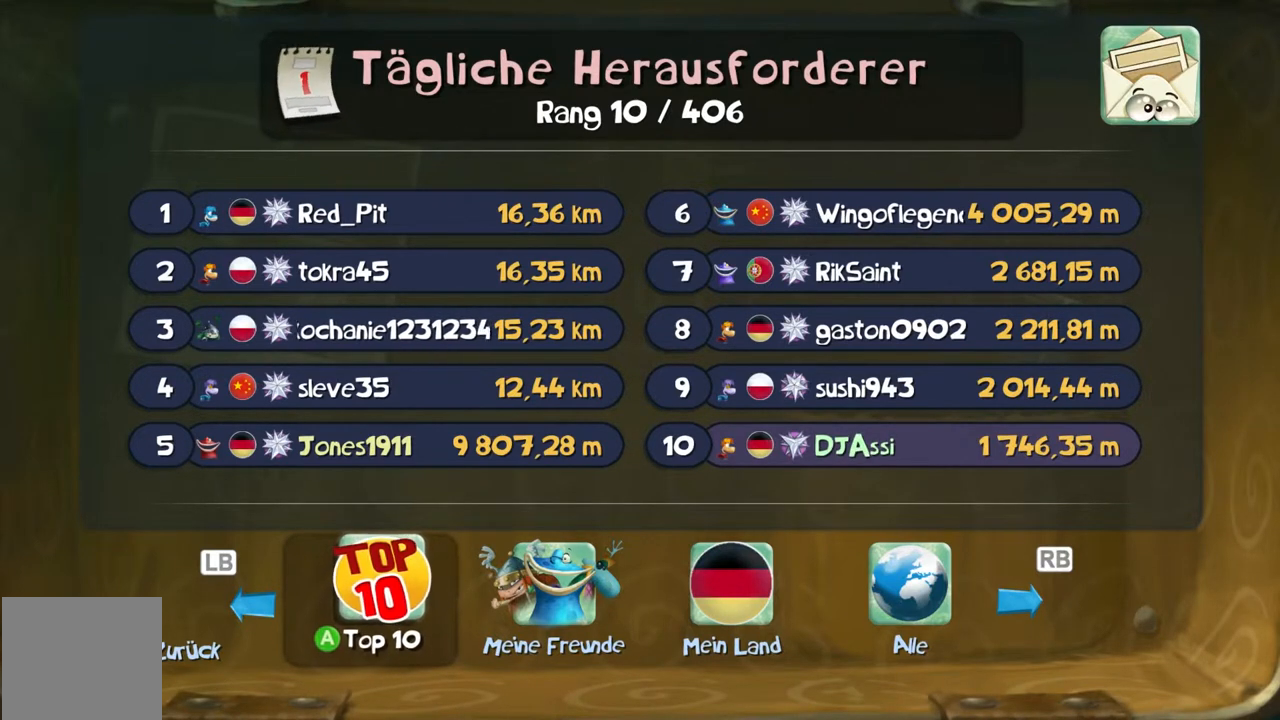
{"buttons": ["B"], "left_stick": "center", "events": []}
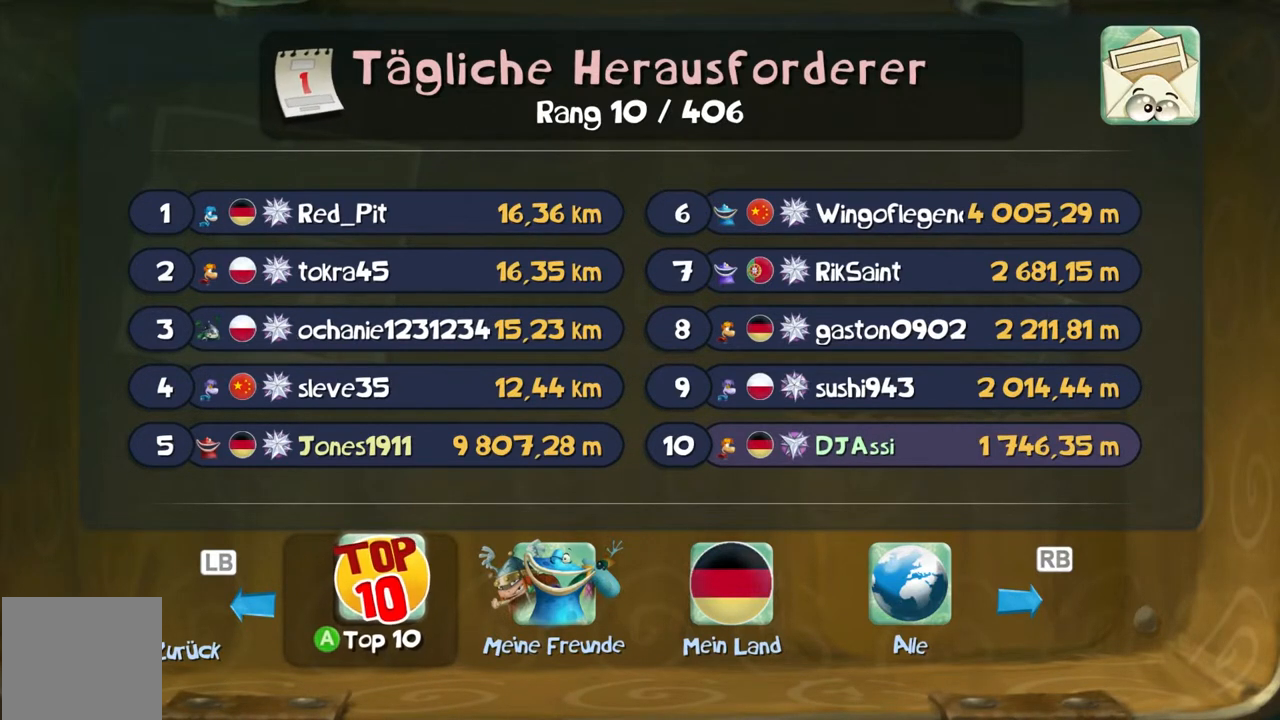
{"buttons": ["B"], "left_stick": "center", "events": []}
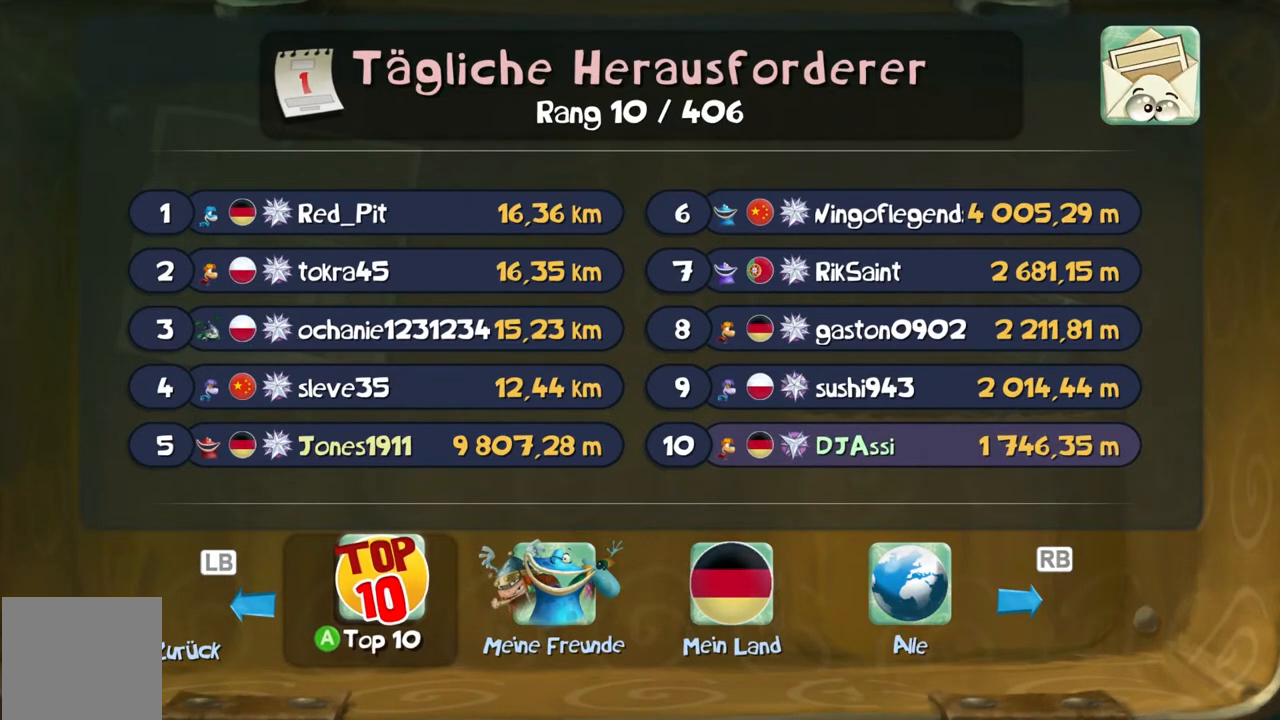
{"buttons": ["B"], "left_stick": "center", "events": []}
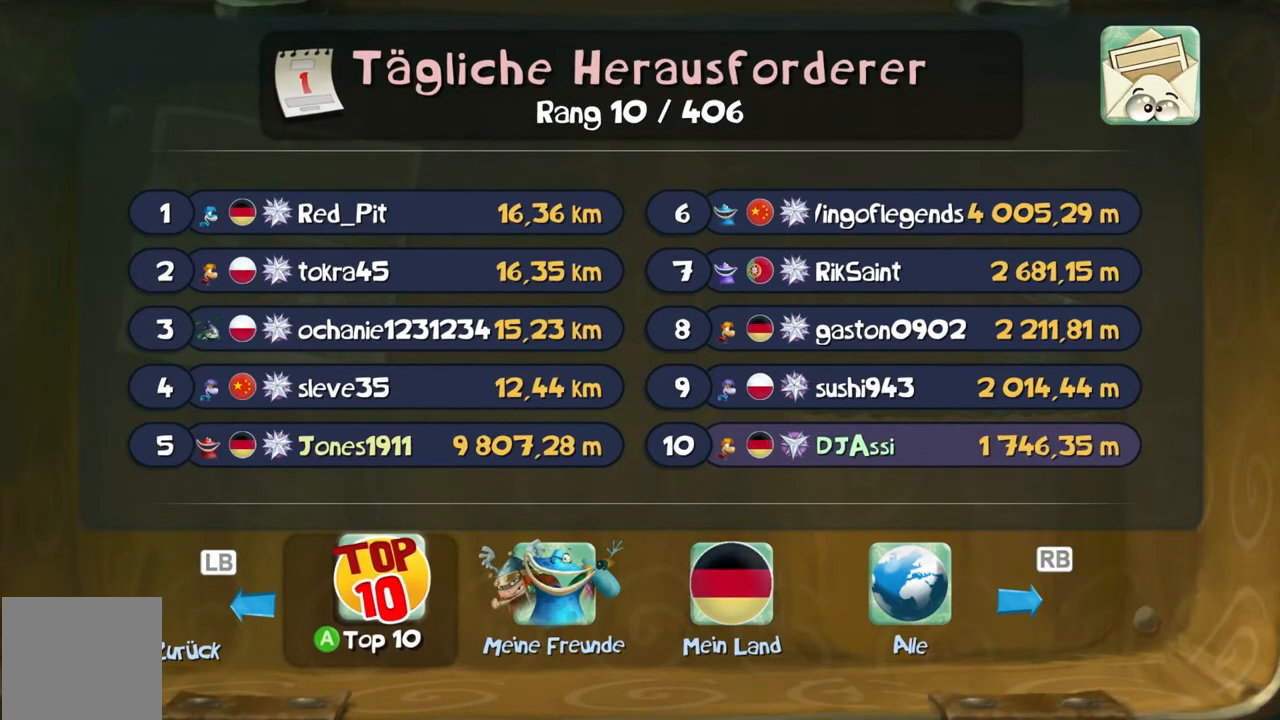
{"buttons": ["B"], "left_stick": "center", "events": []}